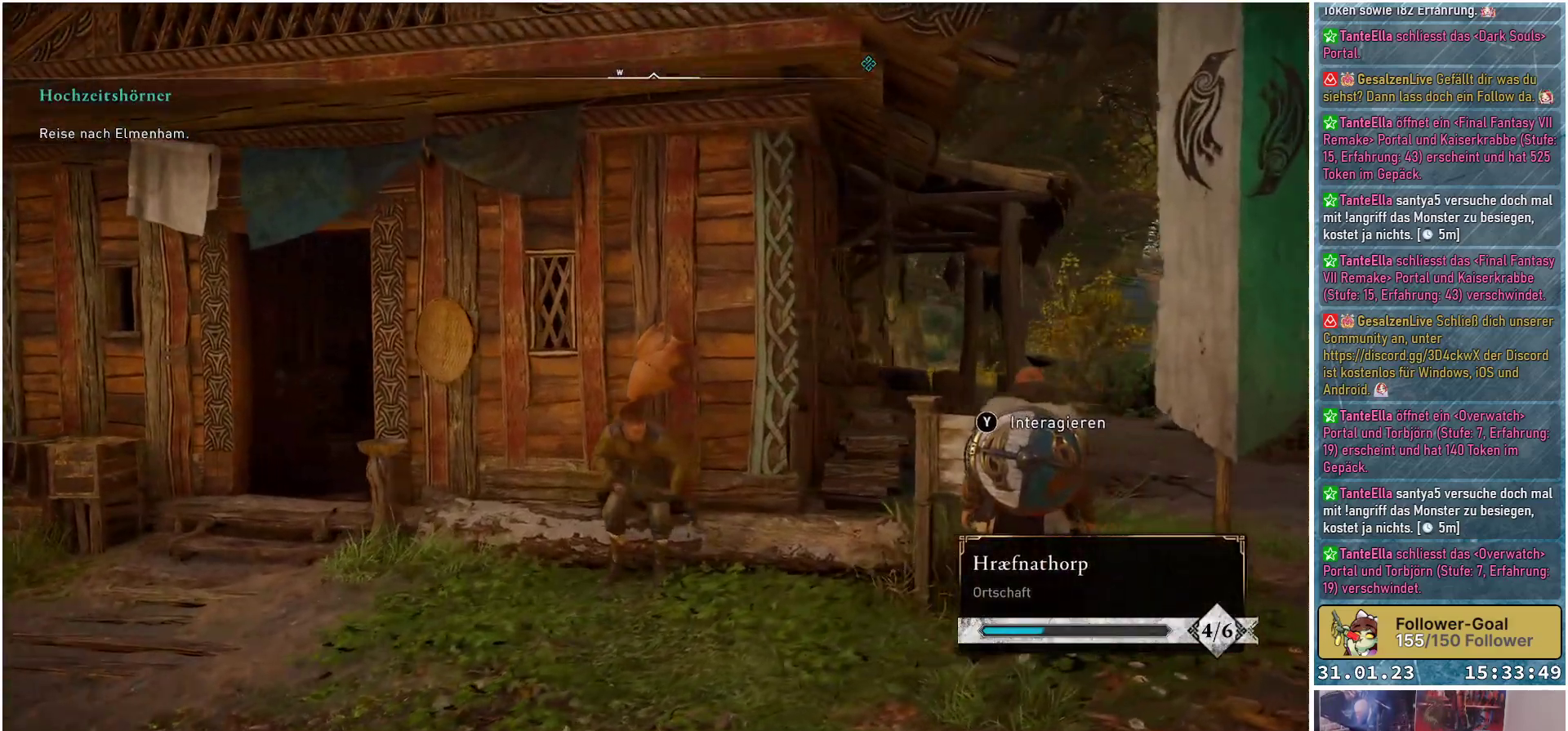
Gameplay with a controller (Xbox layout); each line is a JSON object with the inputs held at the frame after it. "events" lists button and stick changes between this image and that frame as [ms after this image, input, new state], when the widget could be followed in between.
{"buttons": [], "left_stick": "down", "right_stick": "right", "events": [[183, "right_stick", "right"], [217, "left_stick", "down"]]}
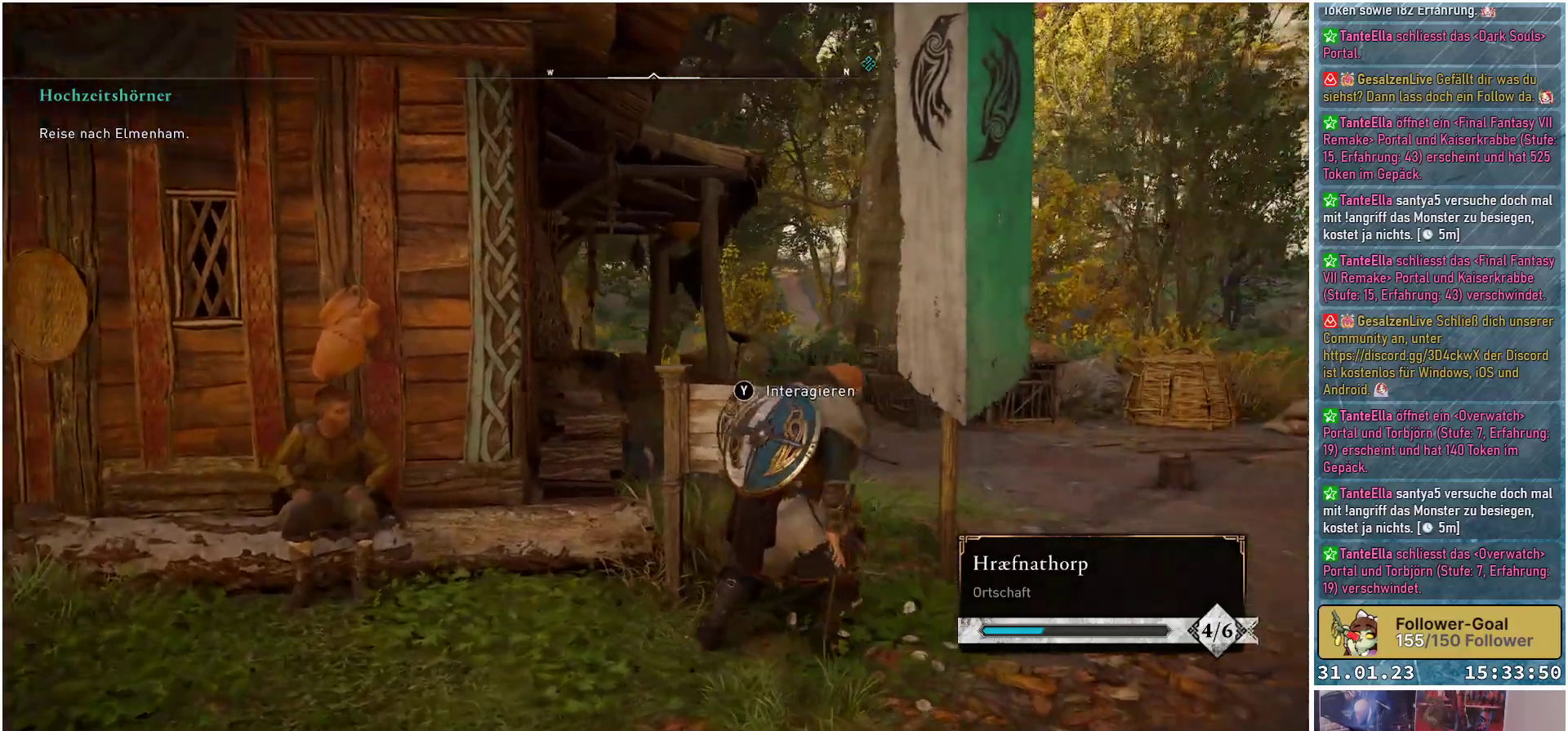
{"buttons": [], "left_stick": "down-left", "right_stick": "center", "events": [[150, "right_stick", "center"], [433, "left_stick", "down-left"]]}
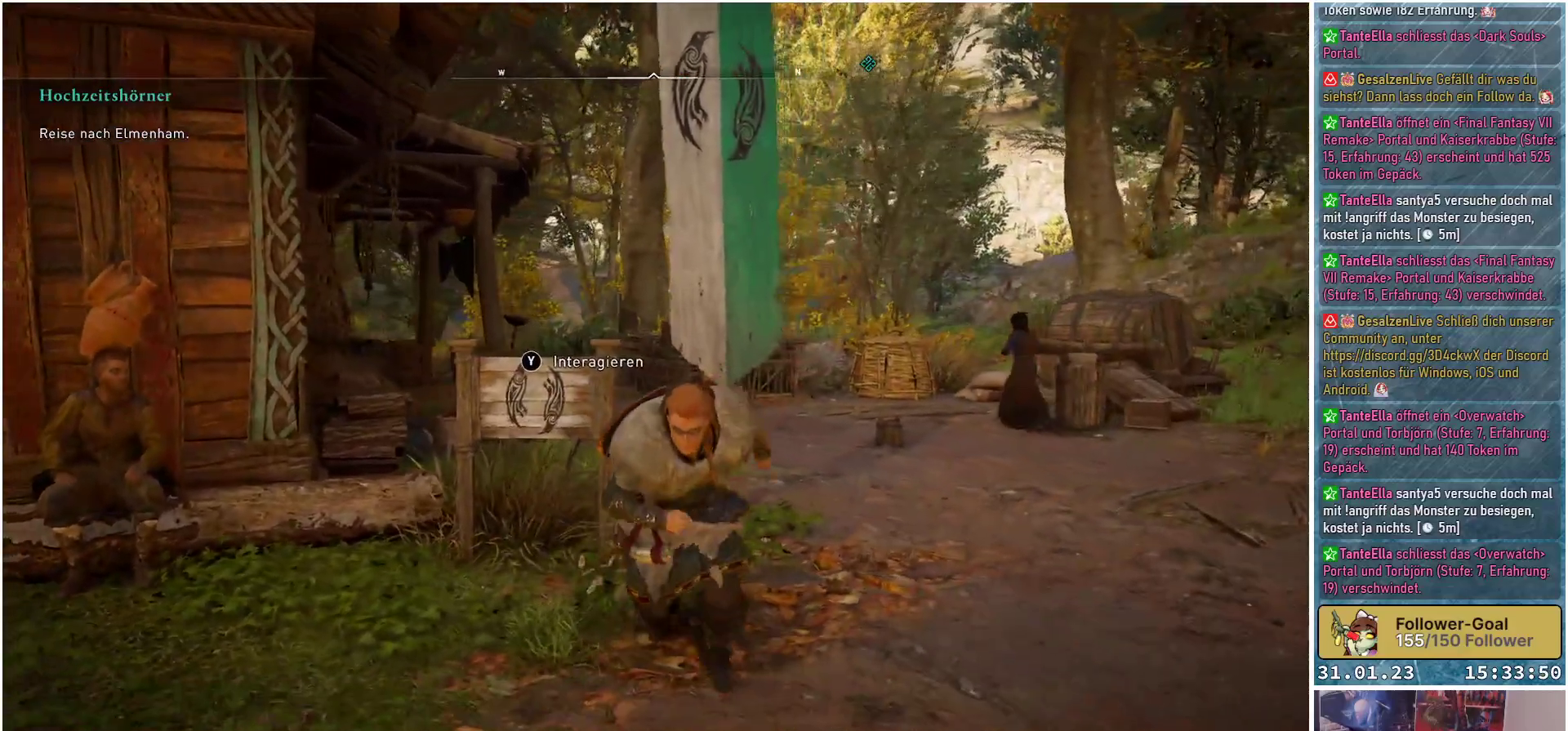
{"buttons": [], "left_stick": "down-left", "right_stick": "center", "events": []}
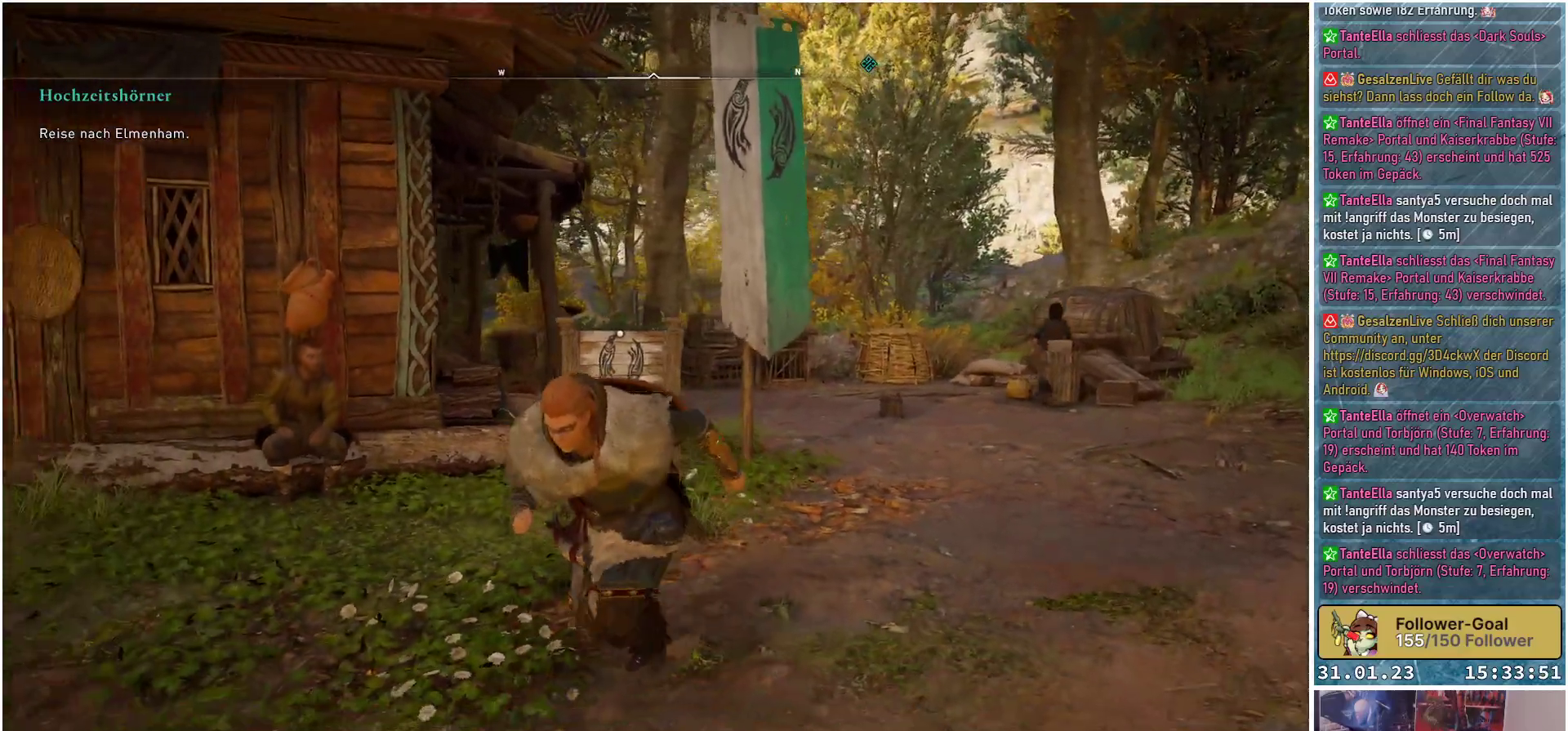
{"buttons": [], "left_stick": "left", "right_stick": "center", "events": [[17, "right_stick", "left"], [250, "right_stick", "center"], [317, "left_stick", "left"]]}
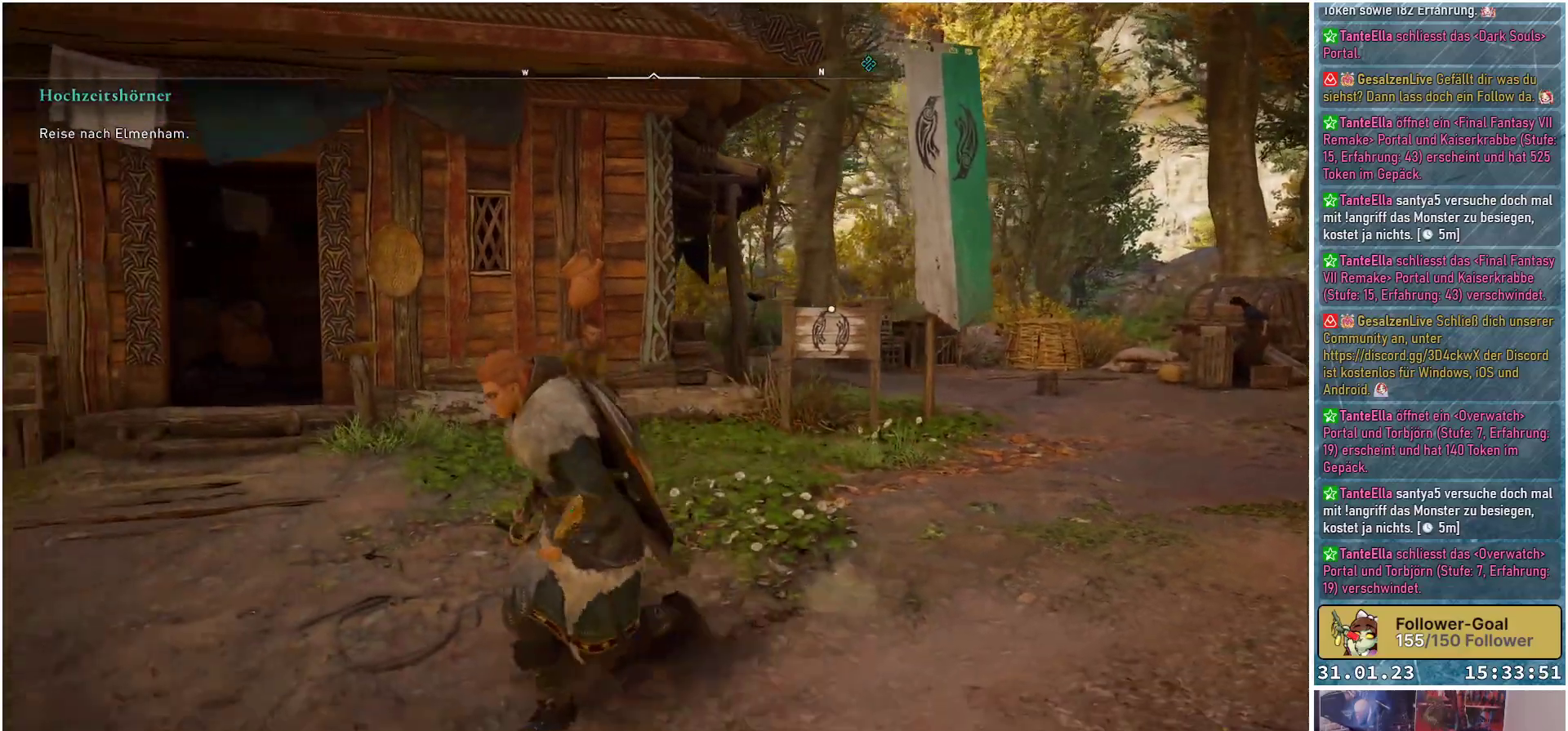
{"buttons": [], "left_stick": "up-left", "right_stick": "down-right", "events": [[133, "left_stick", "up-left"], [150, "right_stick", "down-right"]]}
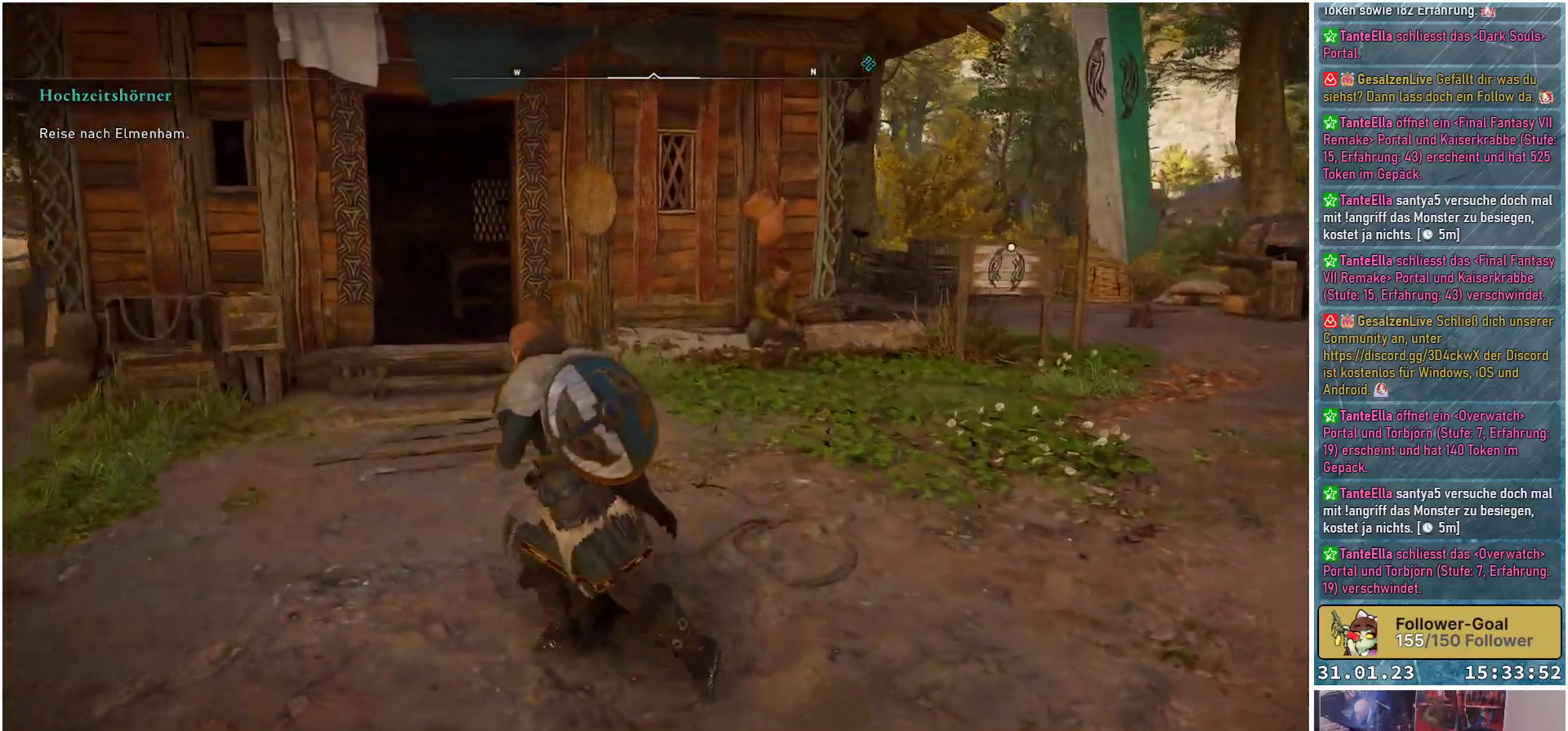
{"buttons": [], "left_stick": "up", "right_stick": "down-right", "events": [[117, "left_stick", "up"]]}
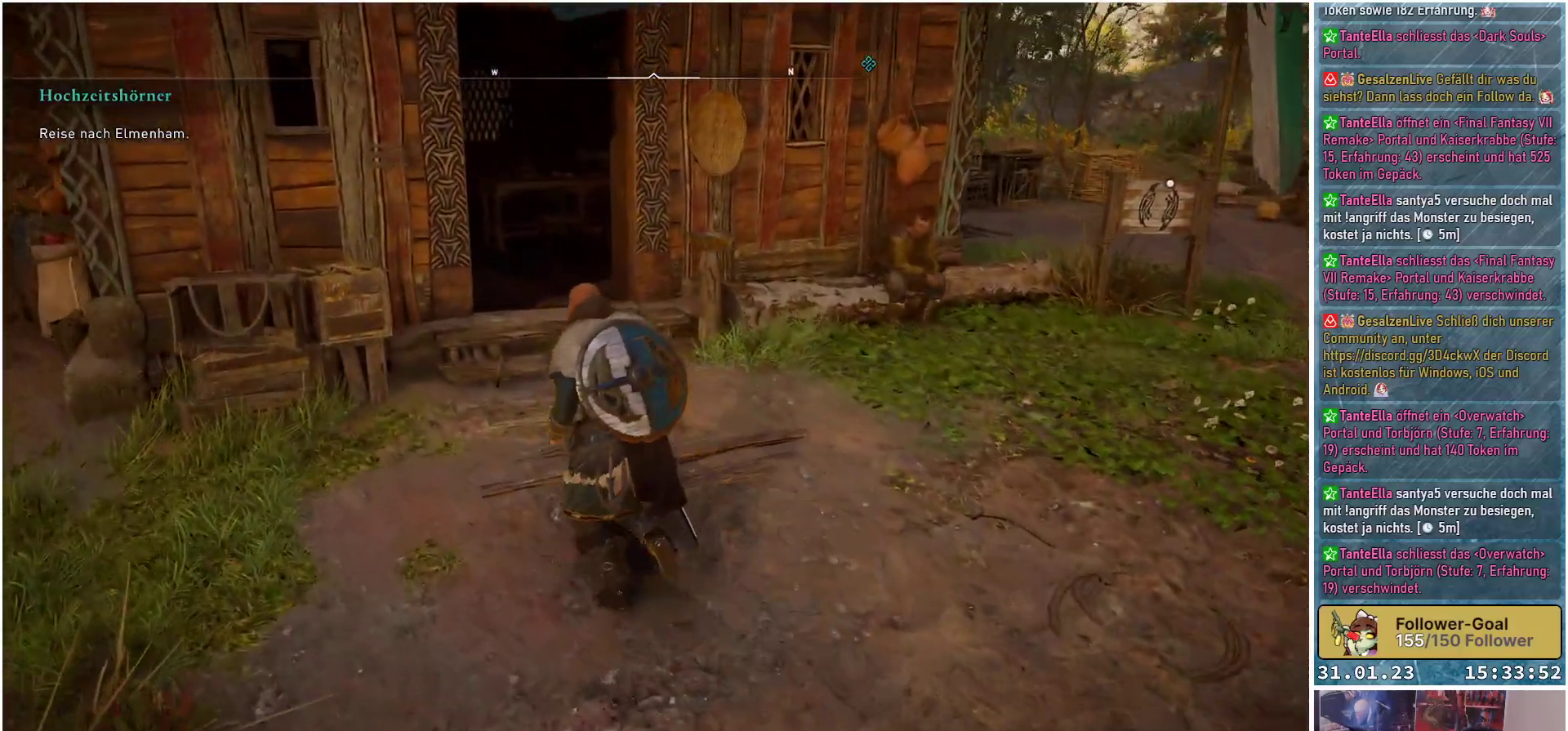
{"buttons": [], "left_stick": "up", "right_stick": "center", "events": [[467, "right_stick", "center"]]}
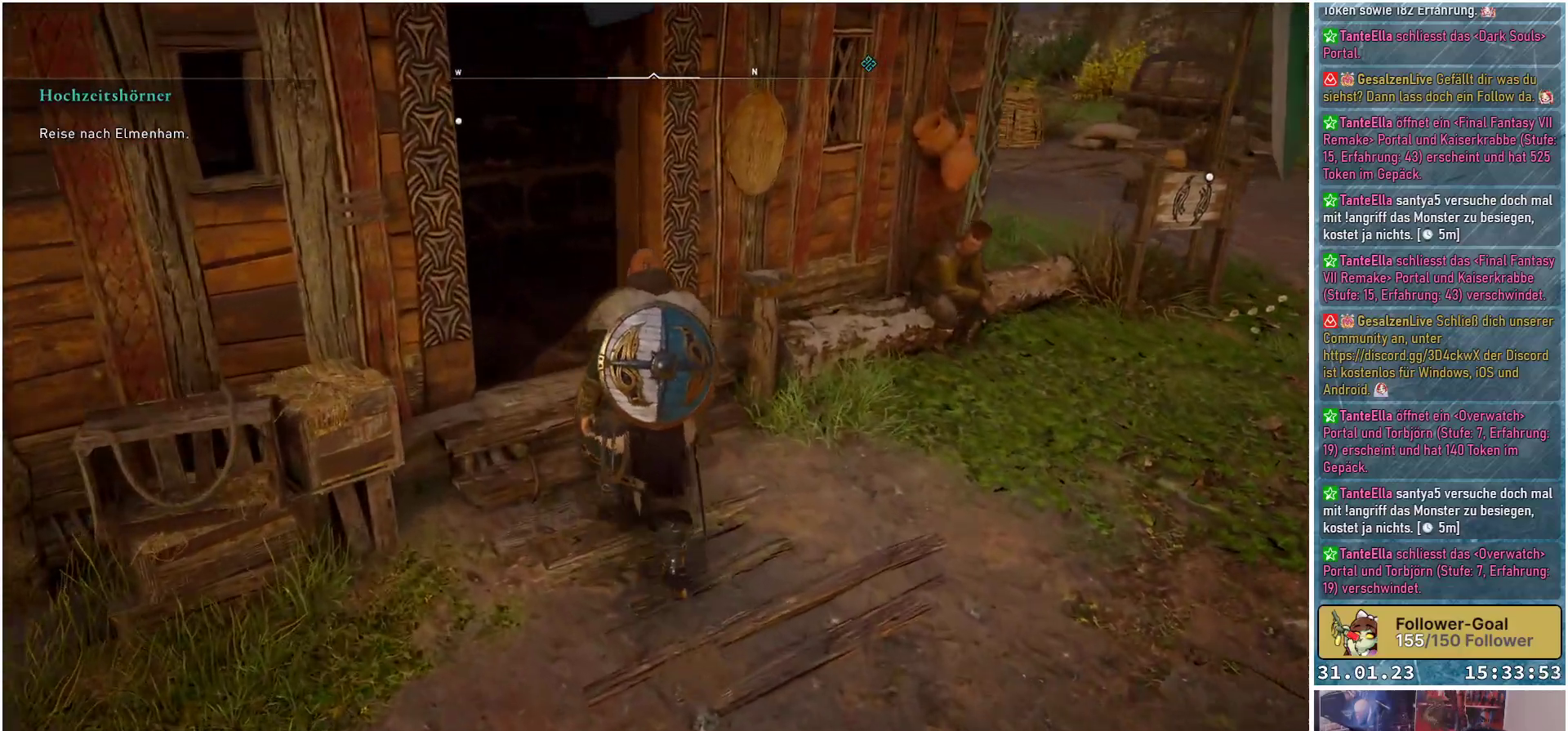
{"buttons": [], "left_stick": "up-left", "right_stick": "center", "events": [[83, "left_stick", "up-left"], [117, "right_stick", "left"], [400, "right_stick", "center"]]}
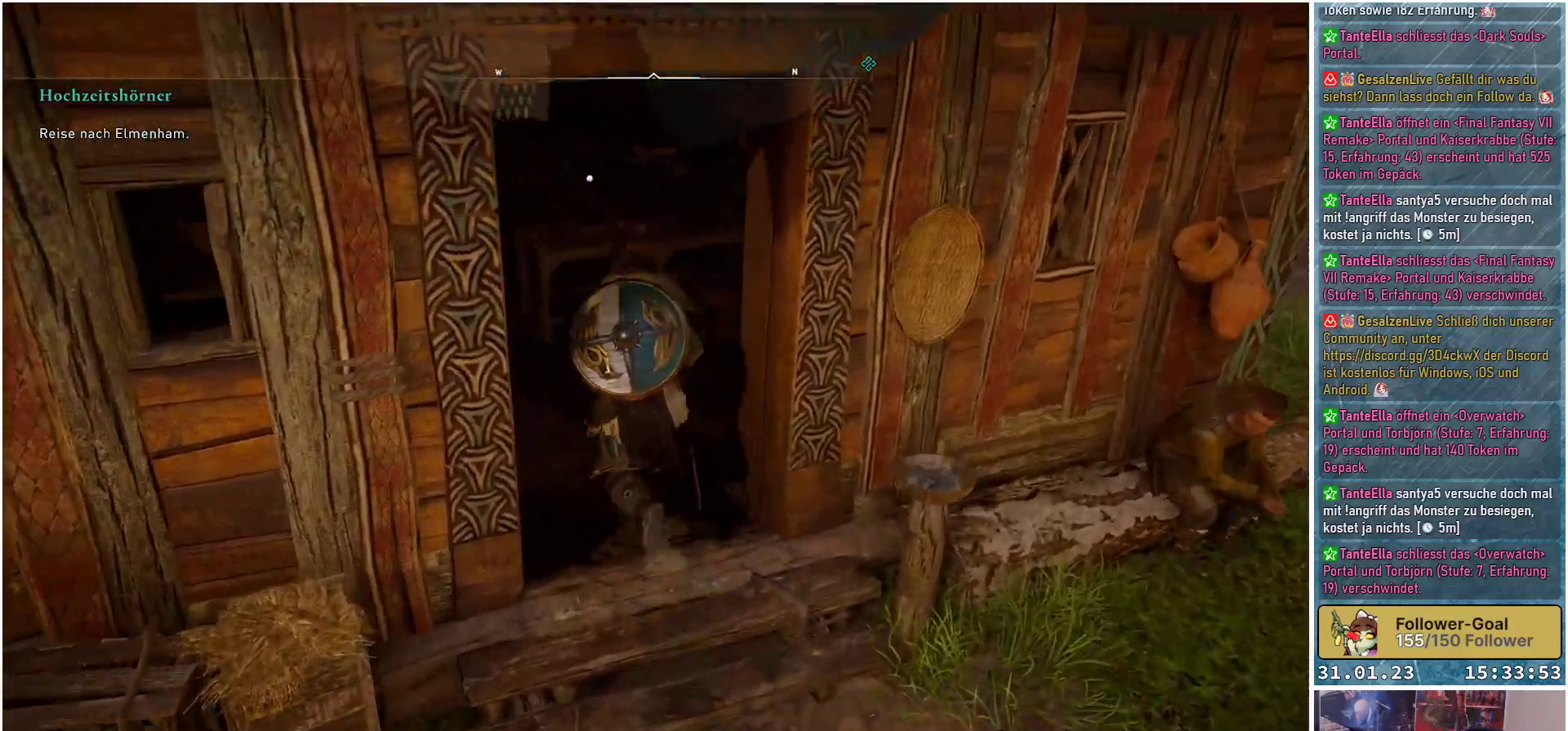
{"buttons": [], "left_stick": "center", "right_stick": "center", "events": [[433, "left_stick", "center"]]}
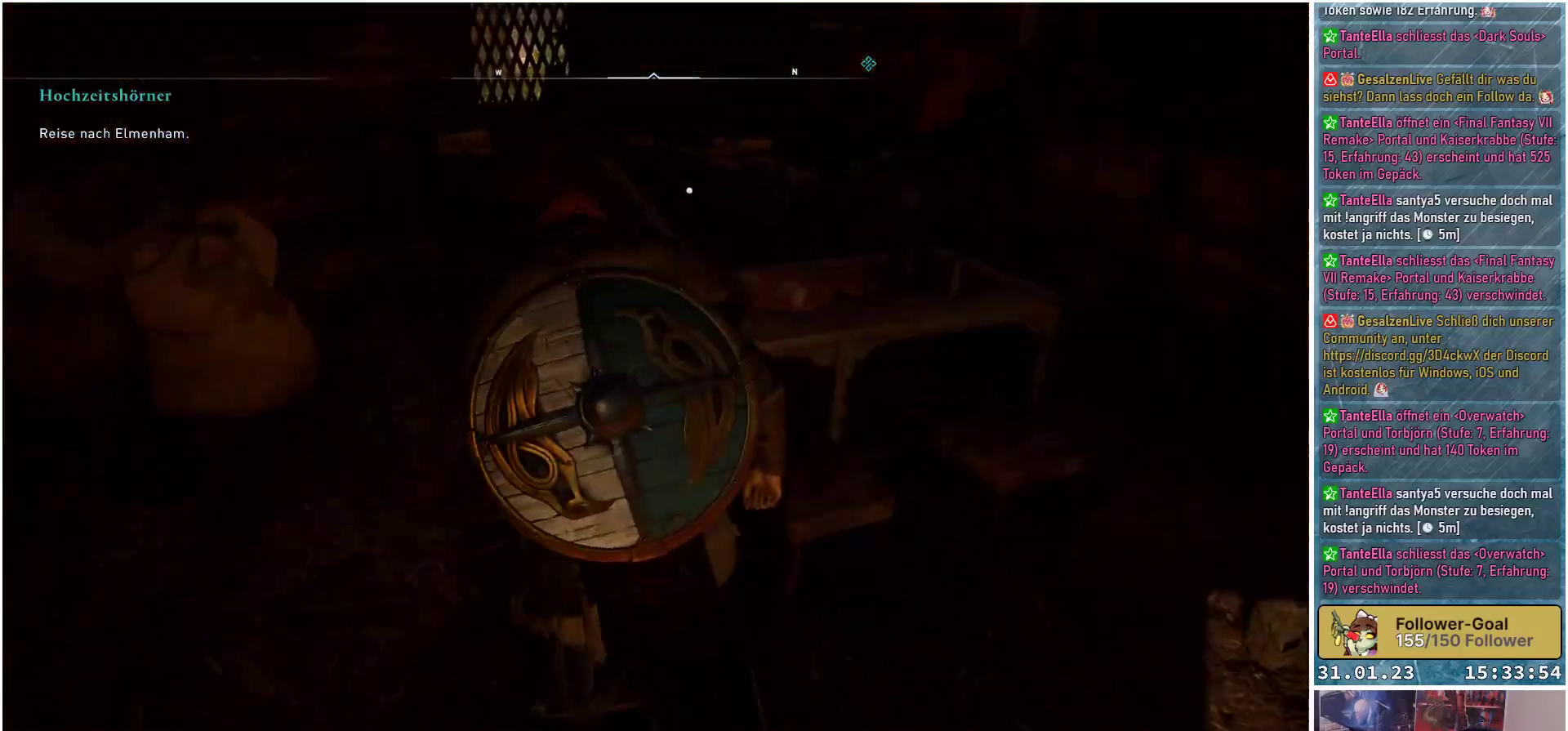
{"buttons": [], "left_stick": "center", "right_stick": "center", "events": []}
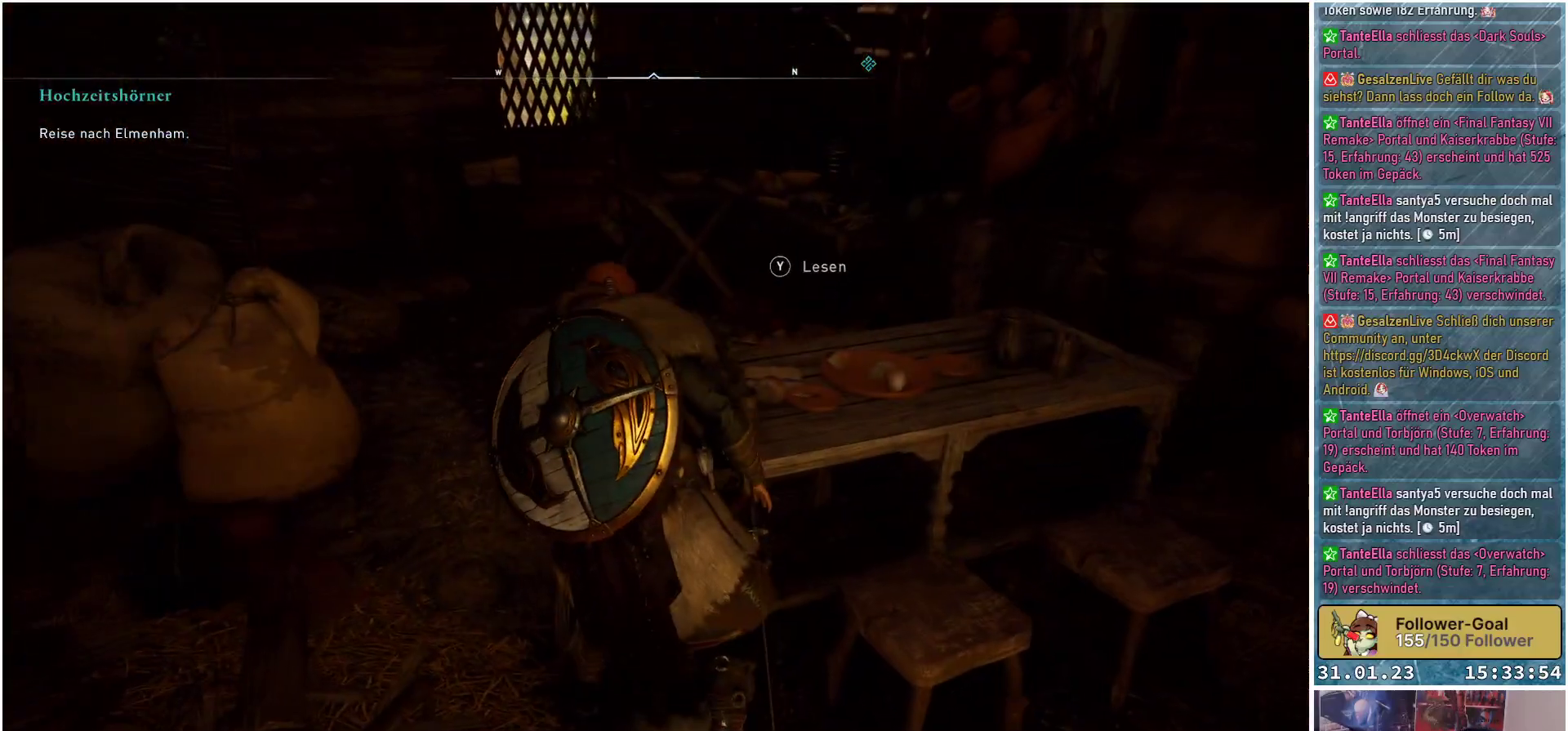
{"buttons": [], "left_stick": "center", "right_stick": "center", "events": [[17, "Y", "down"], [117, "Y", "up"]]}